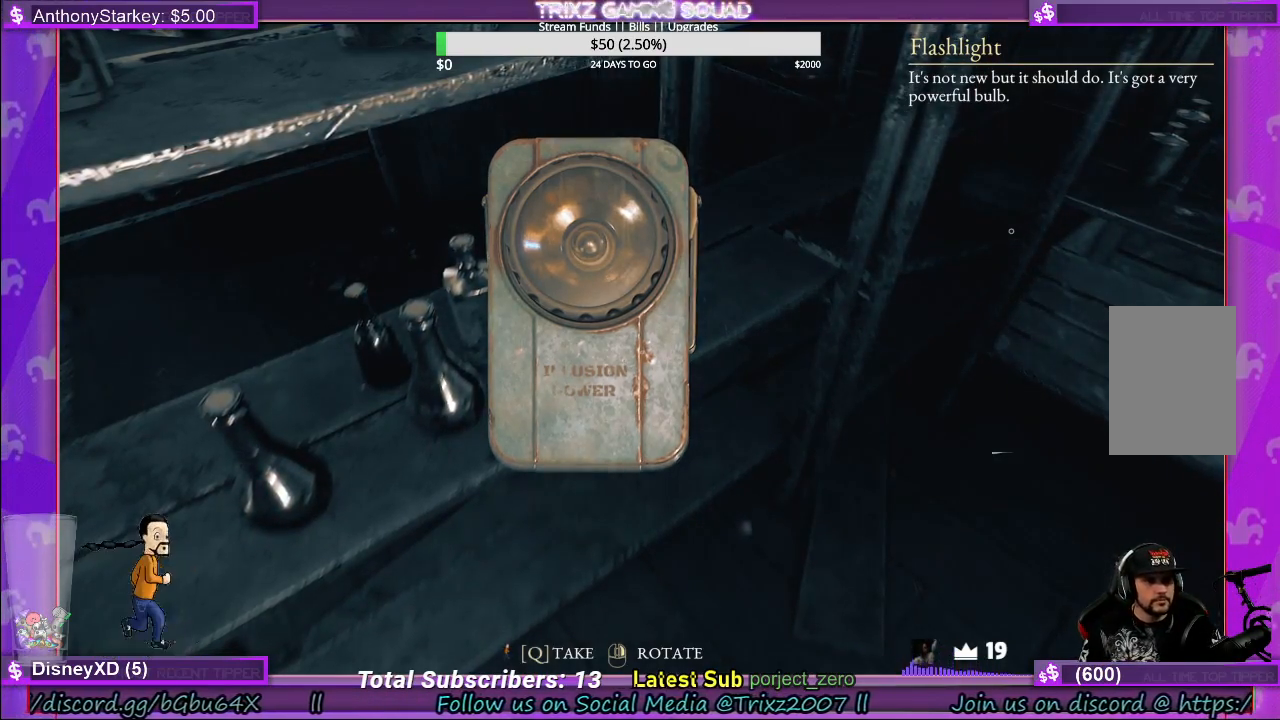
Gameplay with keyboard and mouse; each line is a JSON object with the keys and mouse buttons held at the frame after it. "events" lists presses ("down") and releases ("up") of "a", "ctrl", "d", "e", "f", "q", "r", "s", "shift", "space", "tab", "w", "mouse_left", "mouse_wheel", "mouse_right" and "mouse_mb4" between this image and that frame as [ms after this image, input, new state], when the widget could be followed in between. "mouse_left", "mouse_wheel", "mouse_right", "mouse_mb4" = the "left", "wheel", "right", "mb4" buttons of the "mouse" list. No other keys are recorded. "wheel" means that the mouse wheel is clicked or scrolled. Mouse movement is not recorded.
{"keys": [], "mouse": [], "events": [[217, "q", "down"], [333, "q", "up"]]}
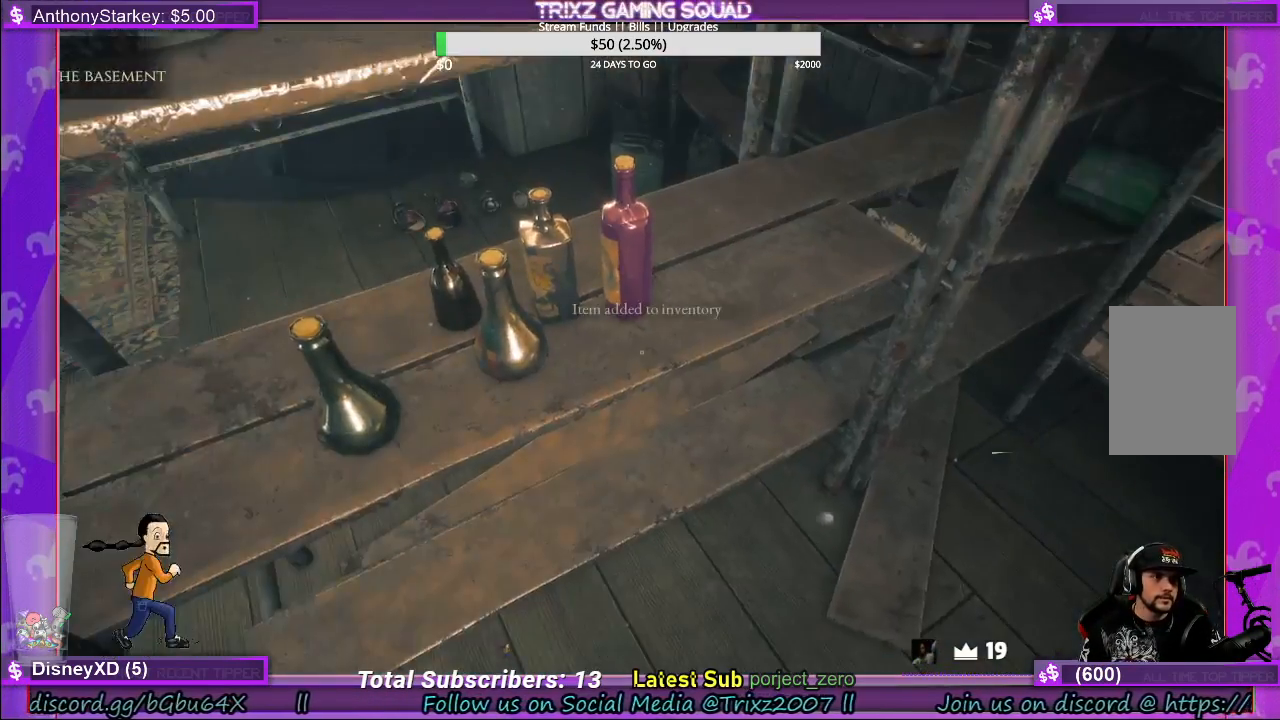
{"keys": ["f"], "mouse": [], "events": [[117, "s", "down"], [183, "d", "down"], [317, "s", "up"], [333, "d", "up"], [467, "f", "down"]]}
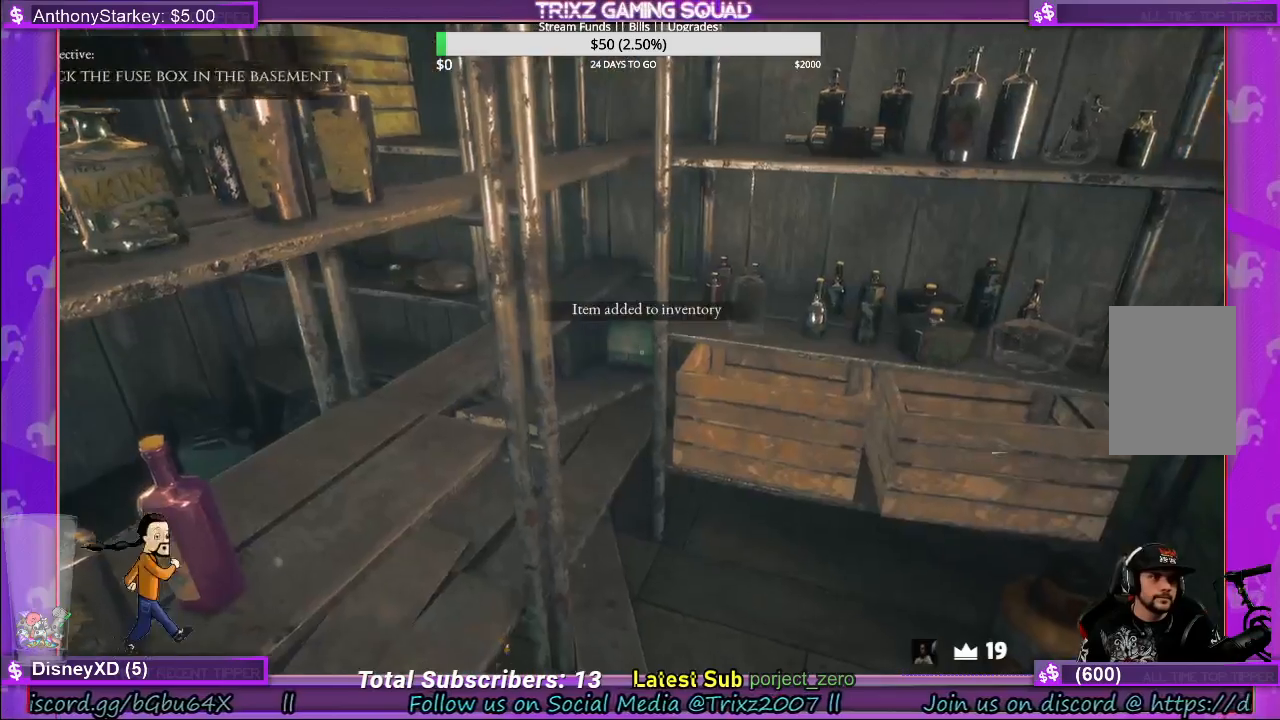
{"keys": [], "mouse": [], "events": [[50, "f", "up"]]}
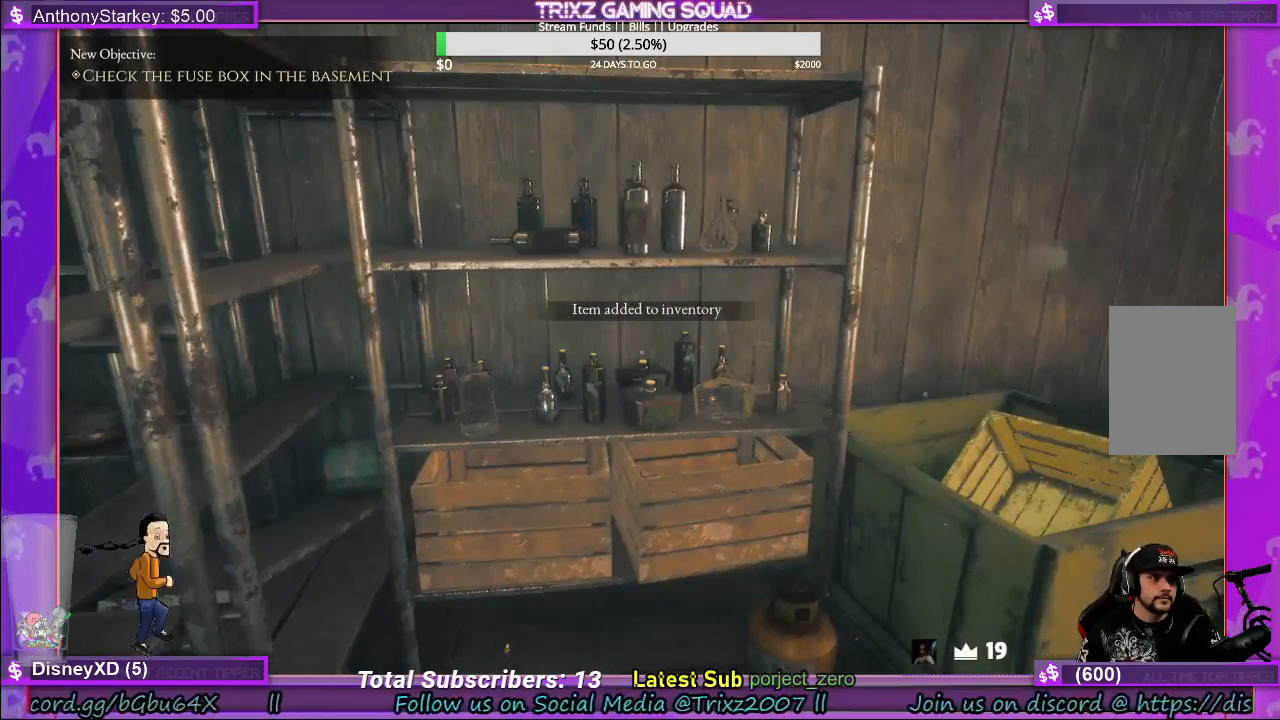
{"keys": [], "mouse": [], "events": [[200, "f", "down"], [383, "f", "up"]]}
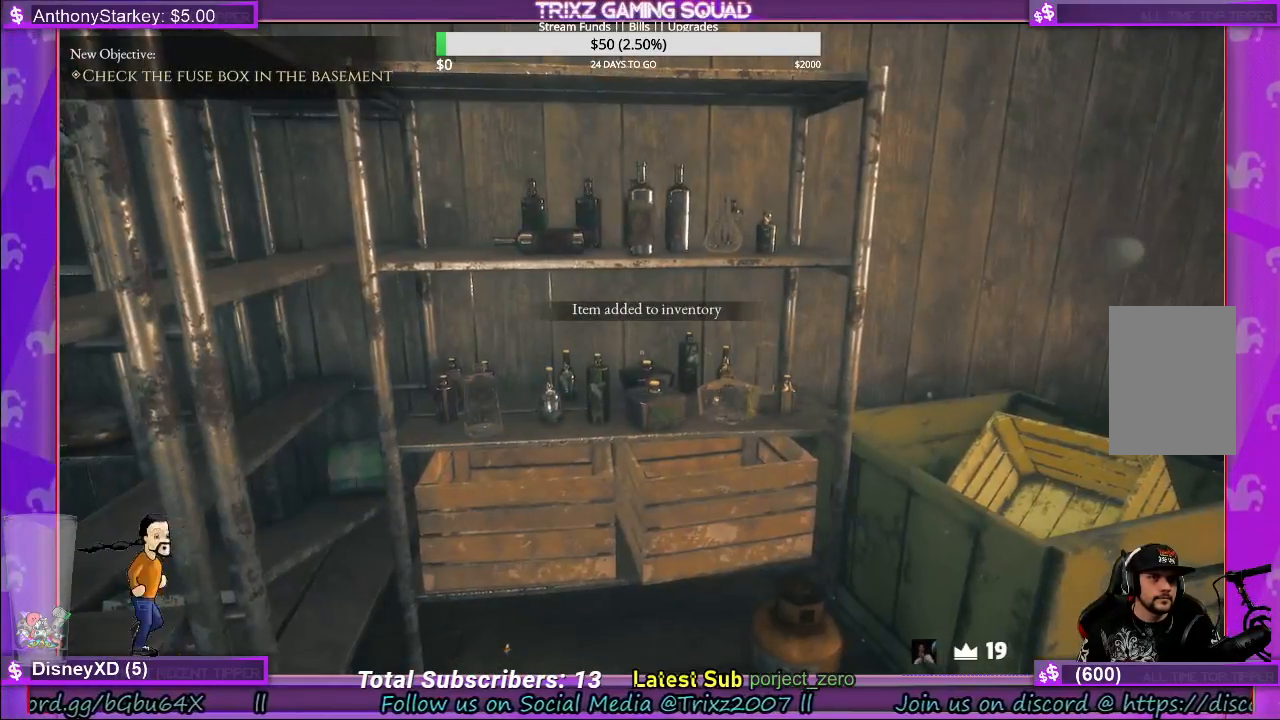
{"keys": ["d", "s"], "mouse": [], "events": [[150, "s", "down"], [217, "d", "down"]]}
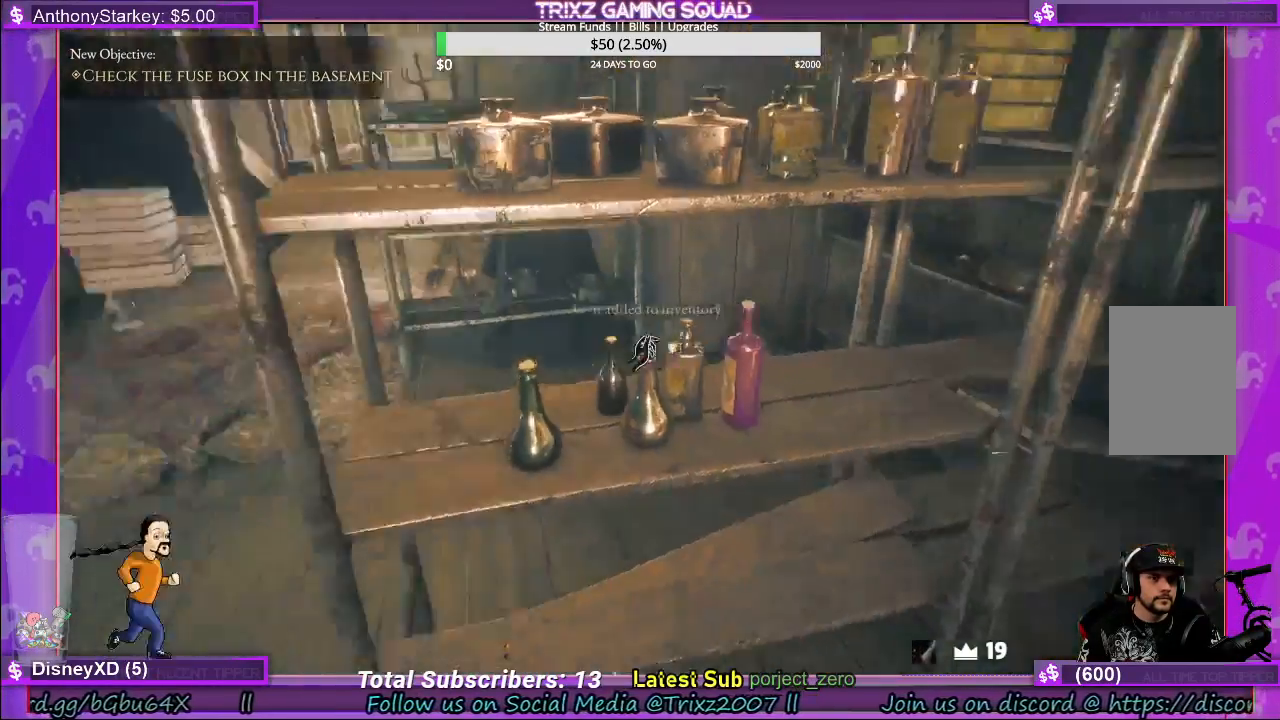
{"keys": ["e"], "mouse": [], "events": [[83, "d", "up"], [150, "s", "up"], [300, "a", "down"], [400, "e", "down"], [467, "a", "up"]]}
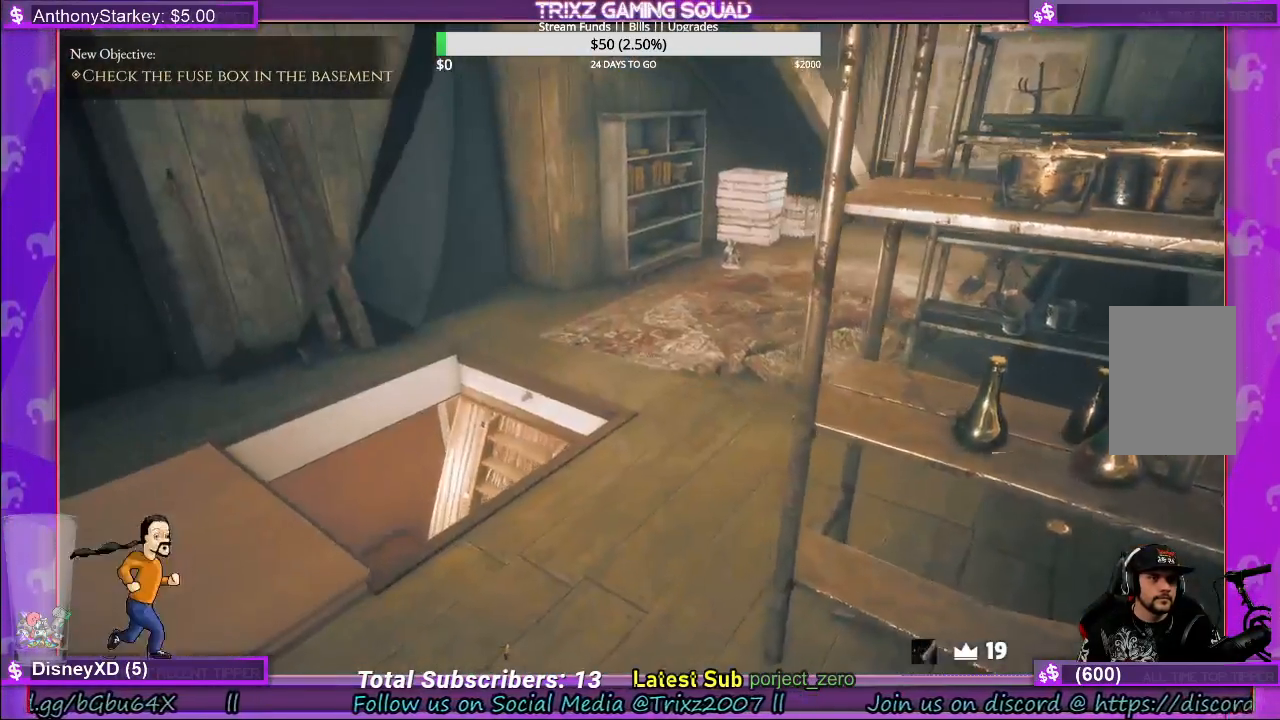
{"keys": ["a", "w"], "mouse": [], "events": [[17, "e", "up"], [183, "f", "down"], [267, "f", "up"], [400, "f", "down"], [467, "a", "down"], [467, "f", "up"], [483, "w", "down"]]}
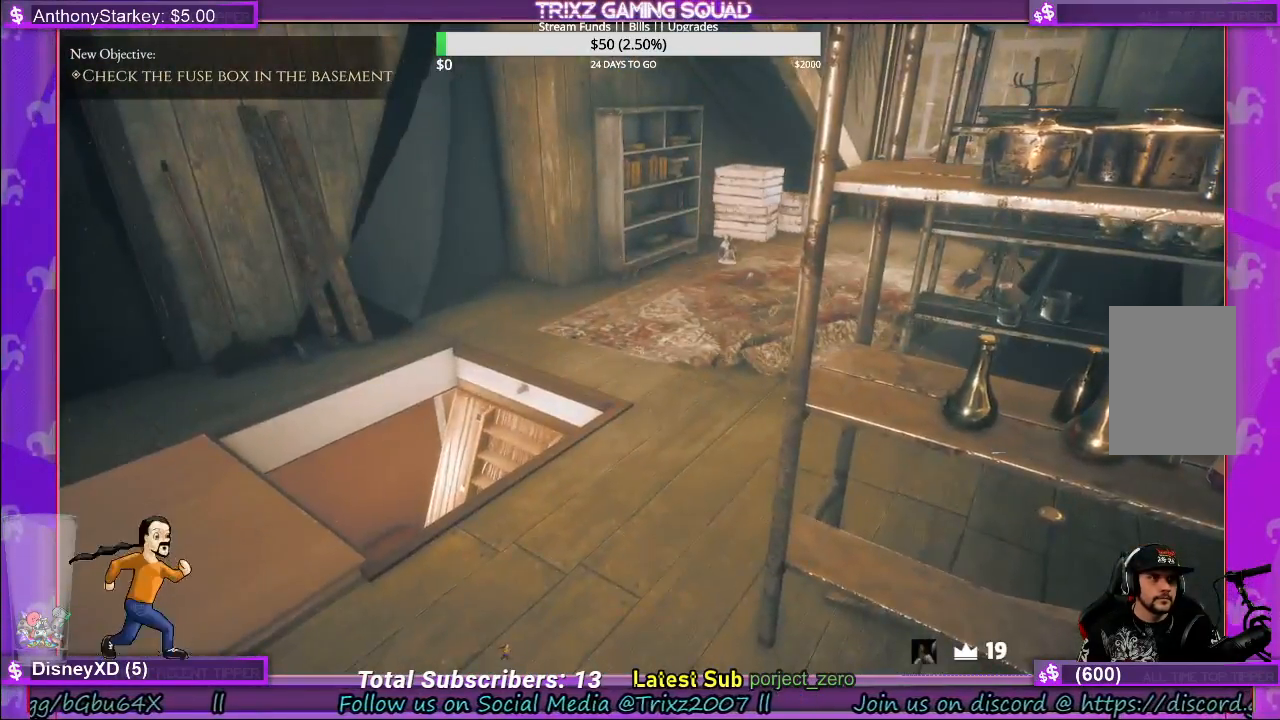
{"keys": ["a", "f", "shift", "space", "w"], "mouse": [], "events": [[67, "f", "down"], [67, "shift", "down"], [167, "a", "up"], [167, "space", "down"], [233, "space", "up"], [300, "a", "down"], [317, "f", "up"], [400, "space", "down"], [417, "f", "down"]]}
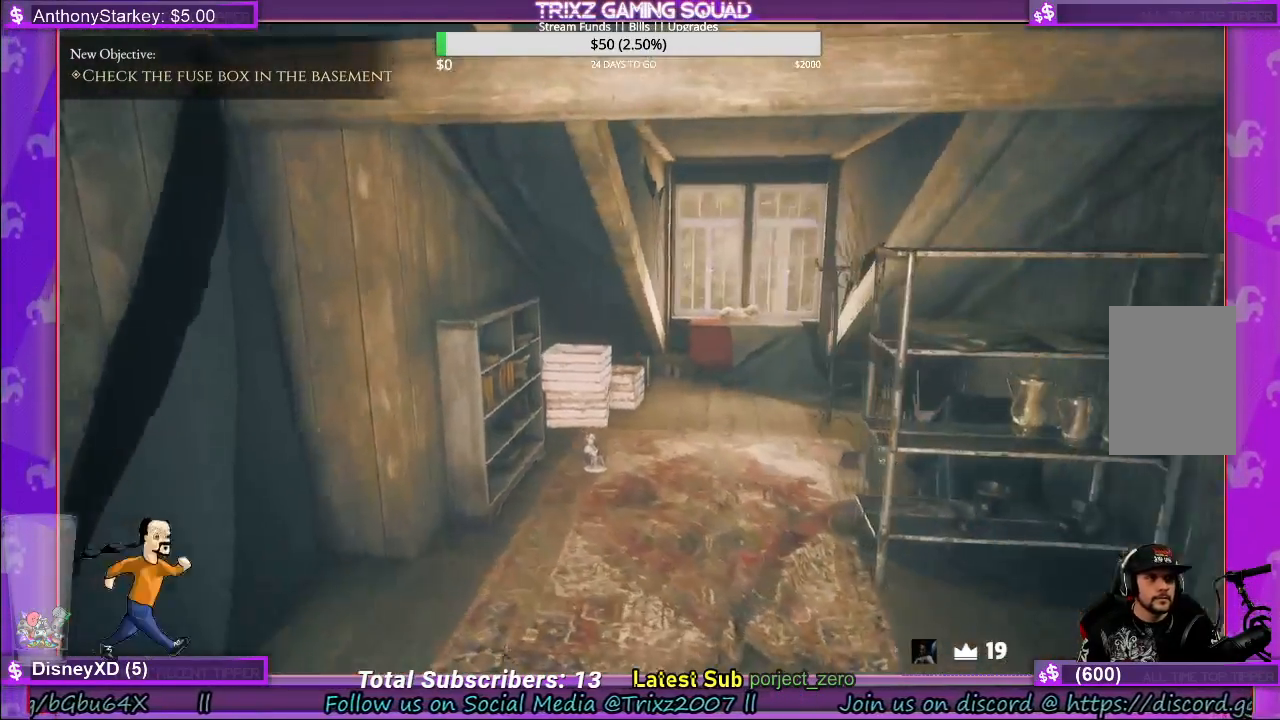
{"keys": [], "mouse": [], "events": [[33, "f", "up"], [50, "a", "up"], [50, "shift", "up"], [50, "space", "up"], [417, "w", "up"]]}
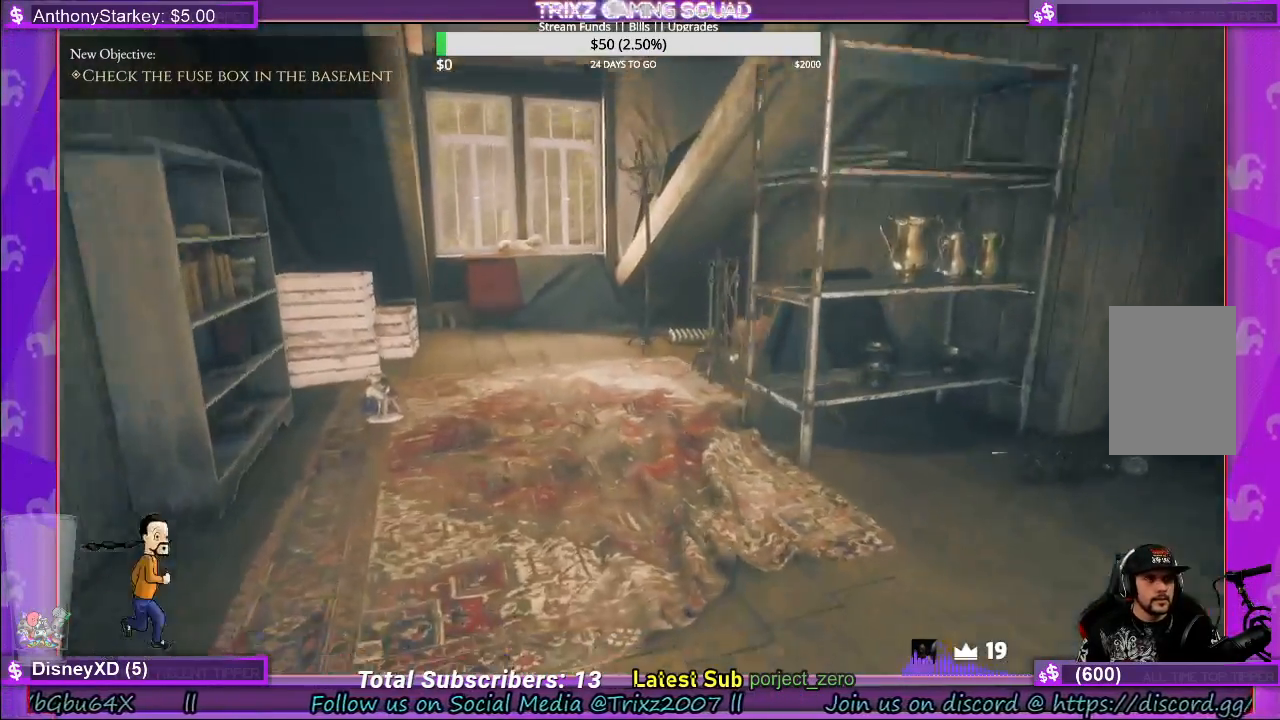
{"keys": ["w"], "mouse": [], "events": [[150, "w", "down"], [217, "w", "up"], [500, "w", "down"]]}
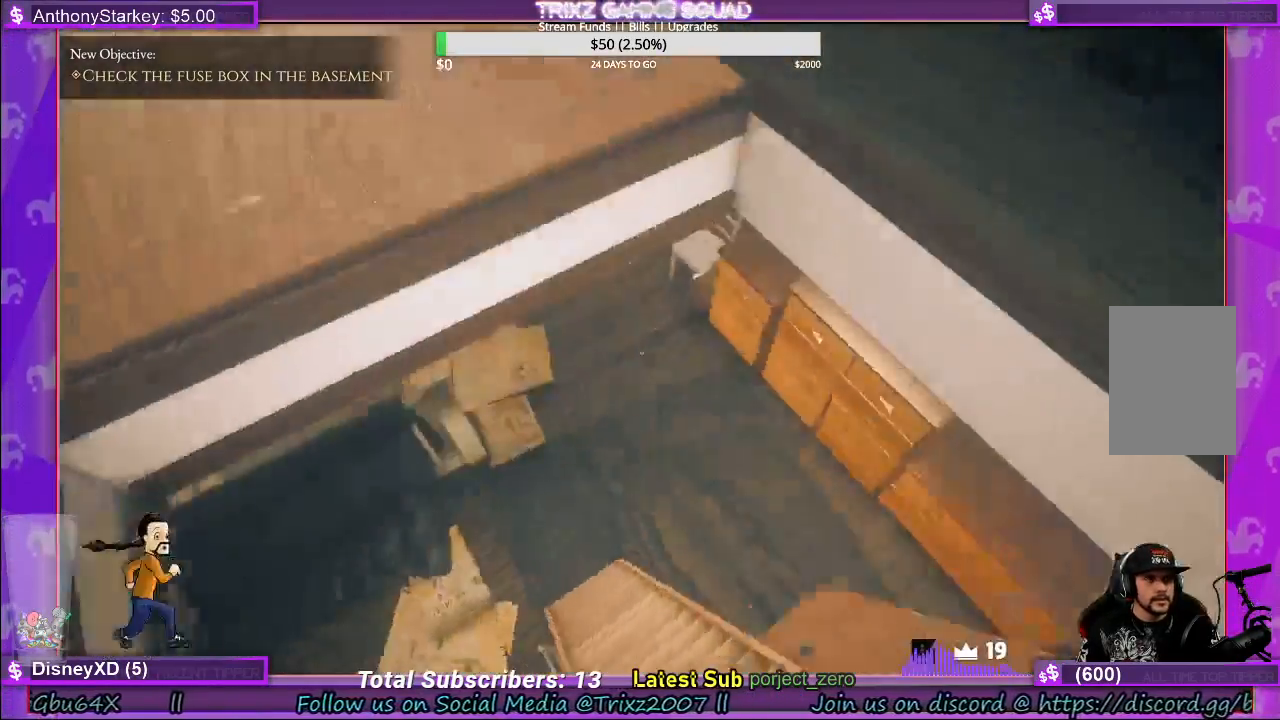
{"keys": ["shift", "w"], "mouse": [], "events": [[83, "shift", "down"]]}
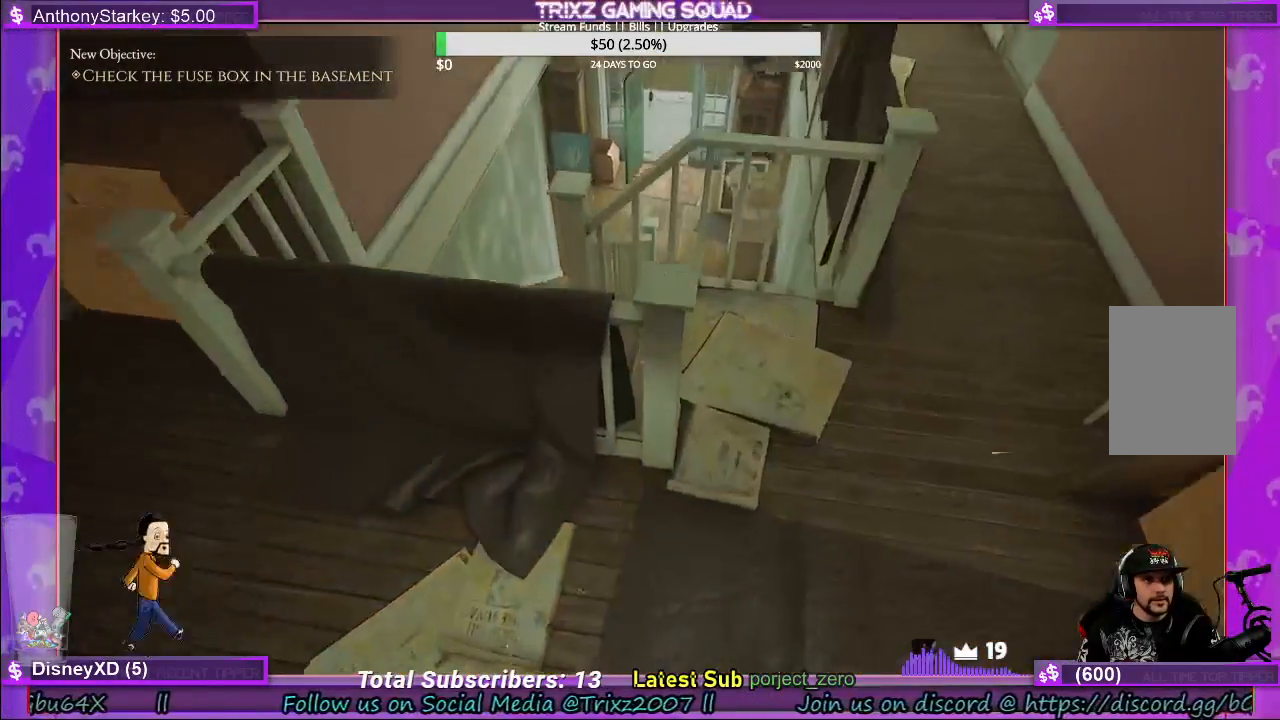
{"keys": ["shift", "w"], "mouse": [], "events": [[133, "d", "down"], [483, "d", "up"]]}
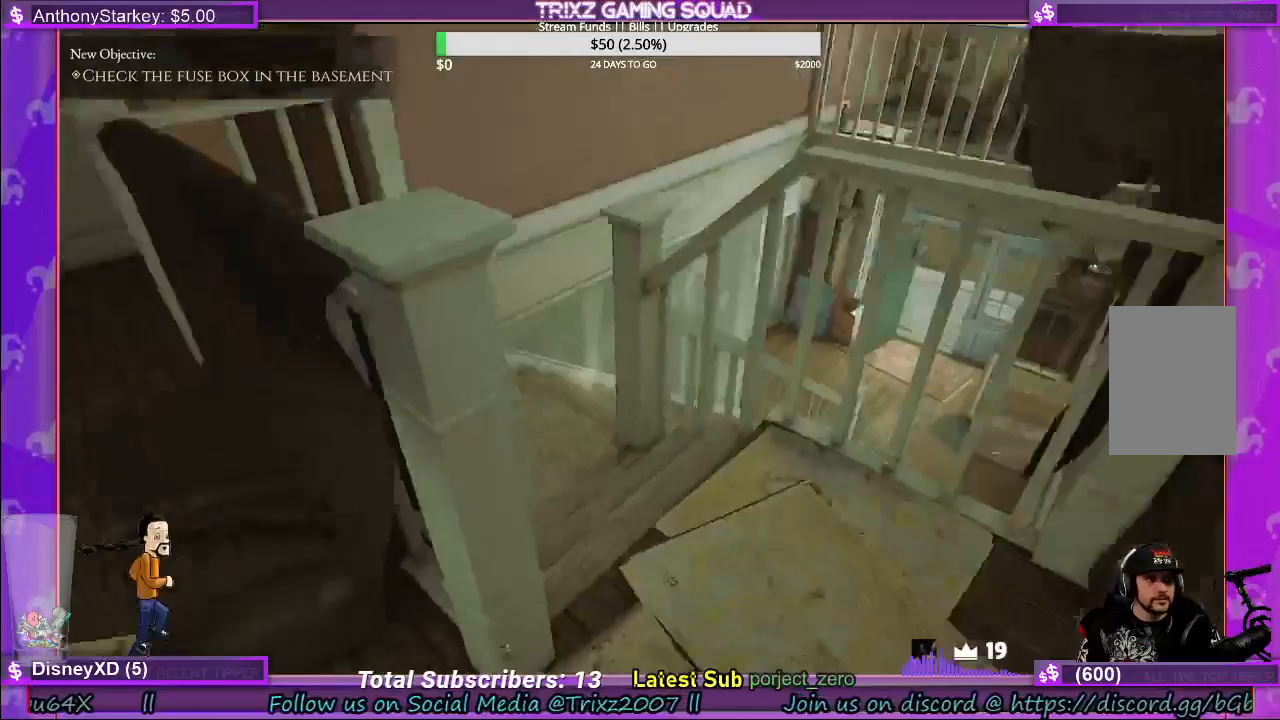
{"keys": ["a", "shift", "w"], "mouse": [], "events": [[83, "d", "down"], [233, "d", "up"], [450, "a", "down"]]}
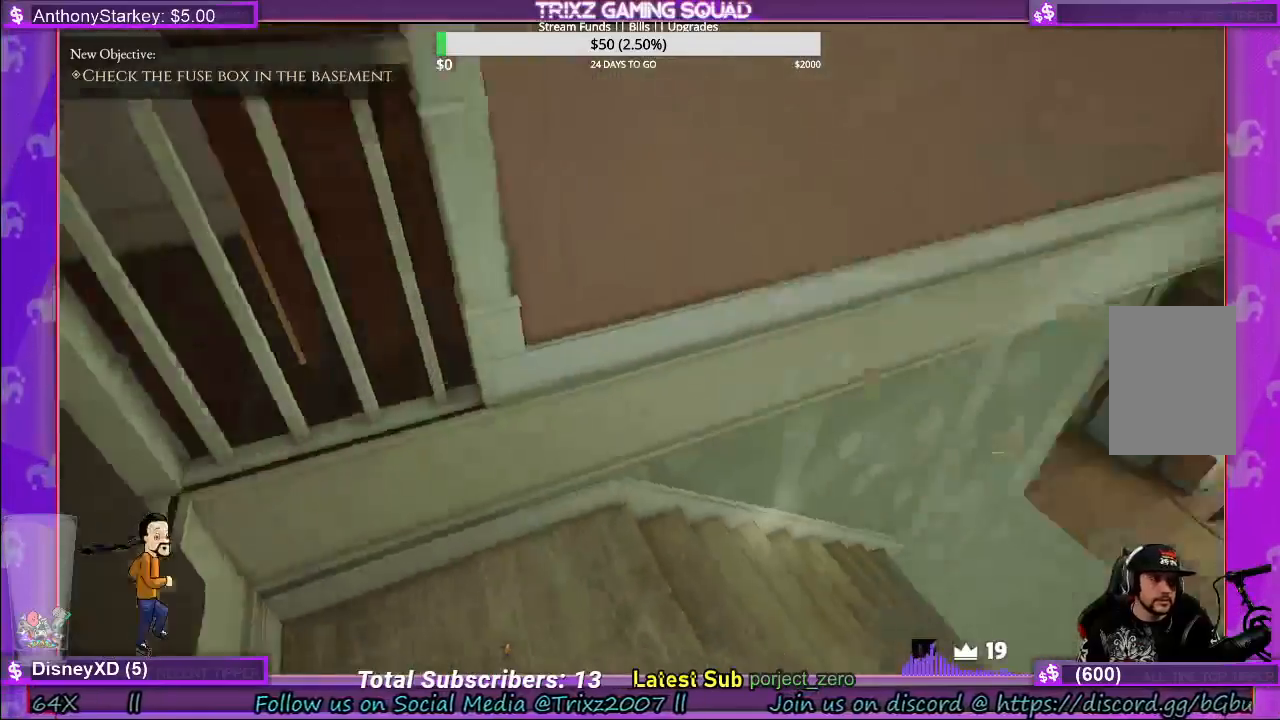
{"keys": ["shift", "w"], "mouse": [], "events": [[350, "a", "up"]]}
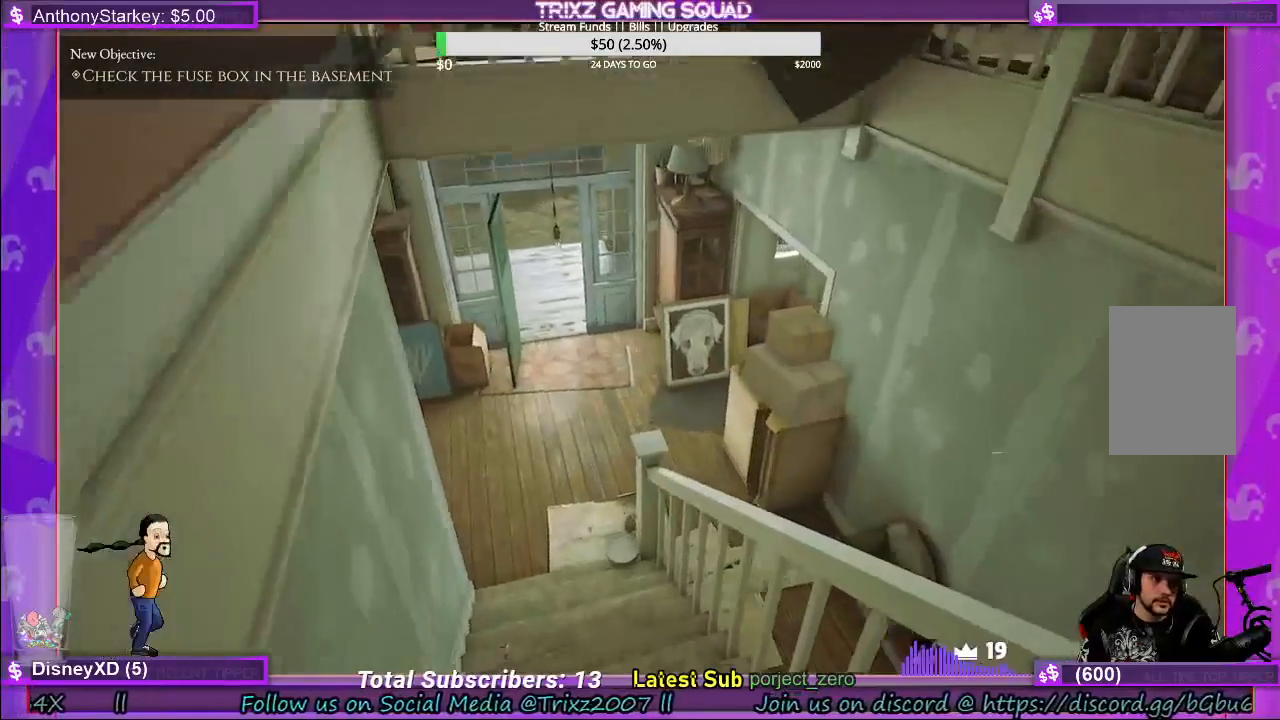
{"keys": ["shift", "w"], "mouse": [], "events": [[300, "a", "down"], [467, "a", "up"]]}
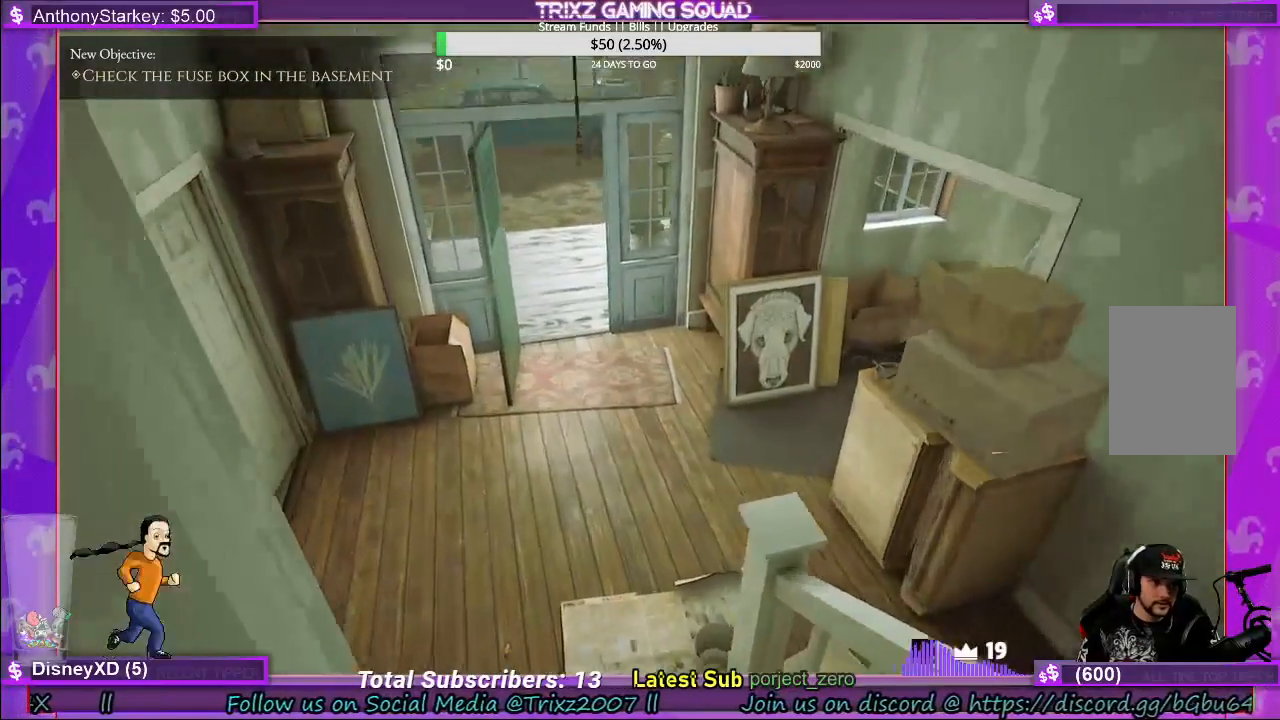
{"keys": ["a", "shift", "w"], "mouse": [], "events": [[217, "a", "down"]]}
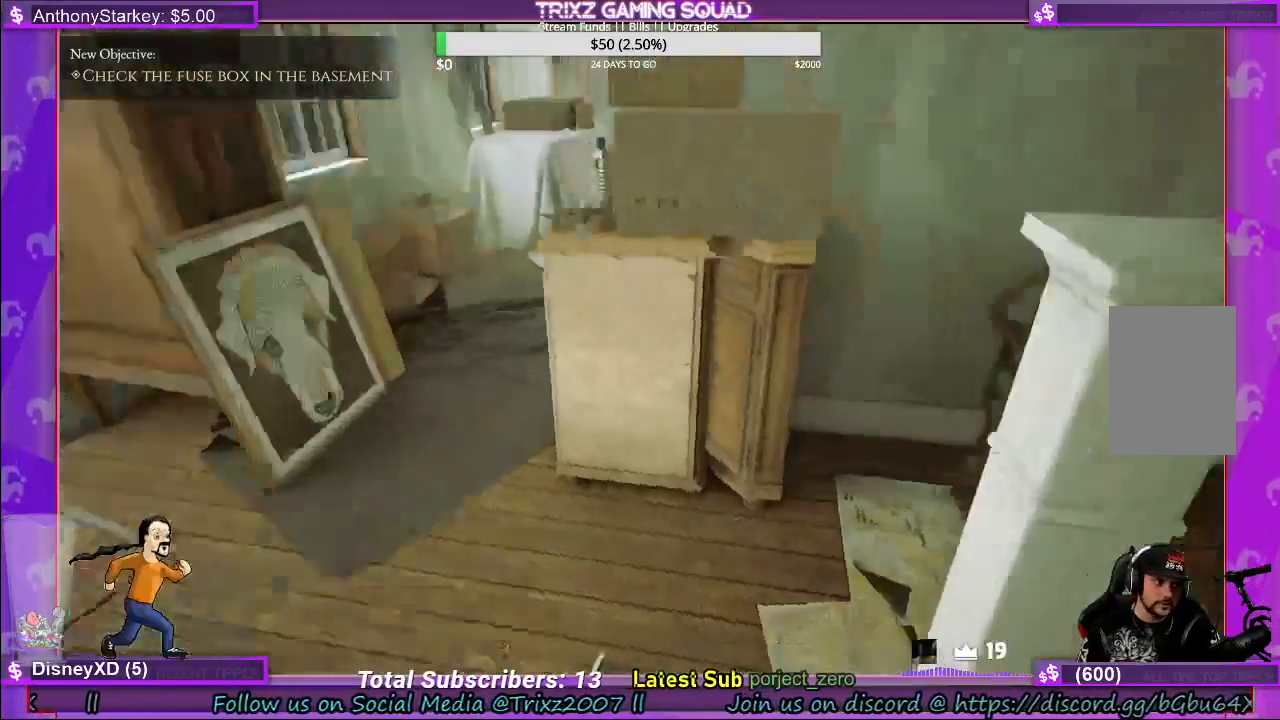
{"keys": ["shift", "w"], "mouse": [], "events": [[300, "a", "up"]]}